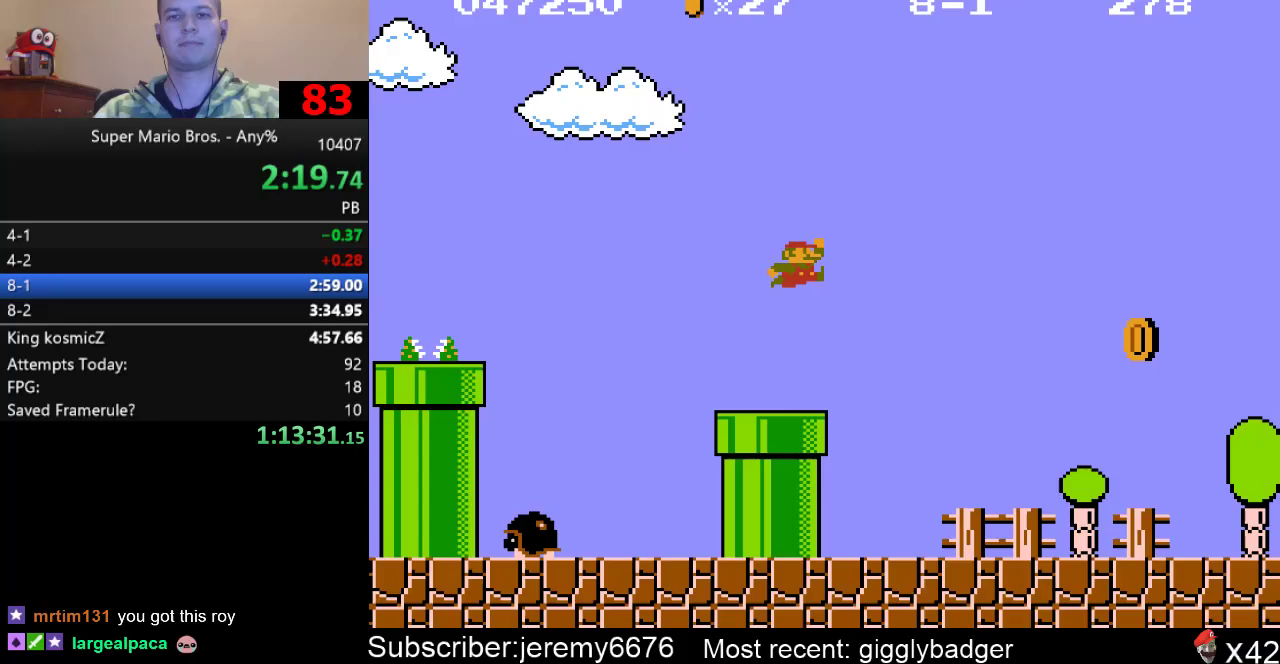
Gameplay with a controller (Nintendo layout); each line is a JSON object with the inputs held at the frame after it. "events" lists button and stick changes between this image and that frame as [ms after this image, input, new state], when the widget could be followed in between. Not read: L3 R3.
{"buttons": ["B", "DPAD_RIGHT"], "events": []}
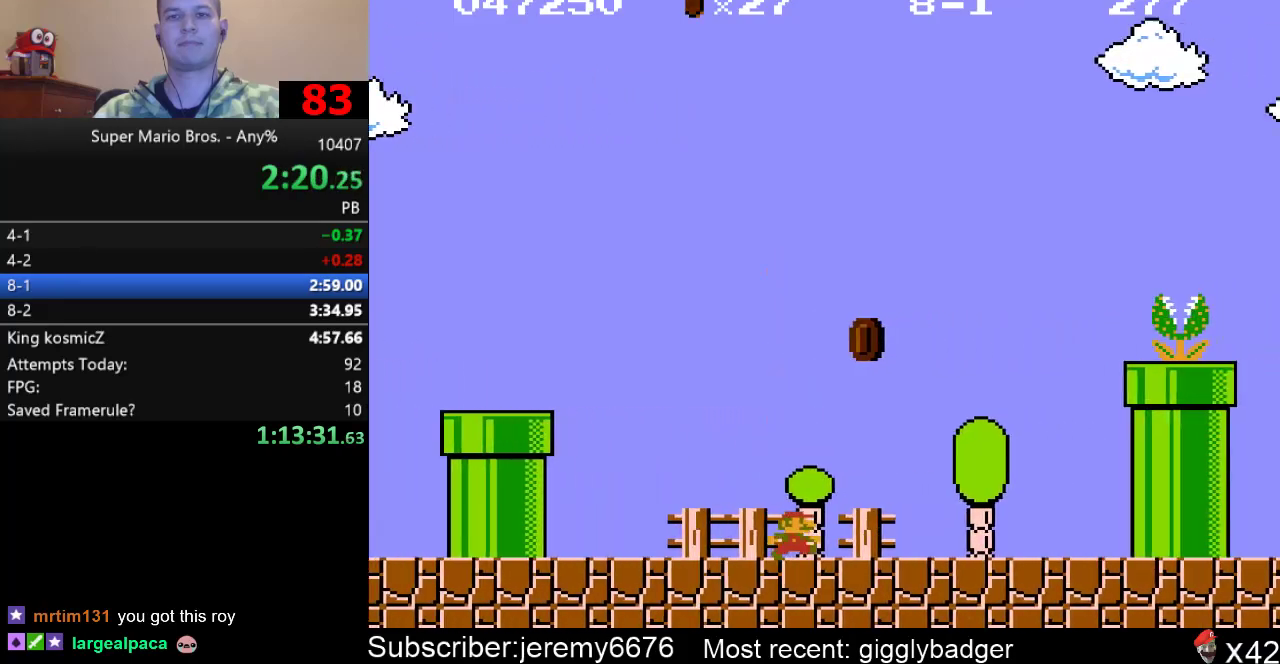
{"buttons": ["A", "B", "DPAD_RIGHT"], "events": [[267, "A", "down"]]}
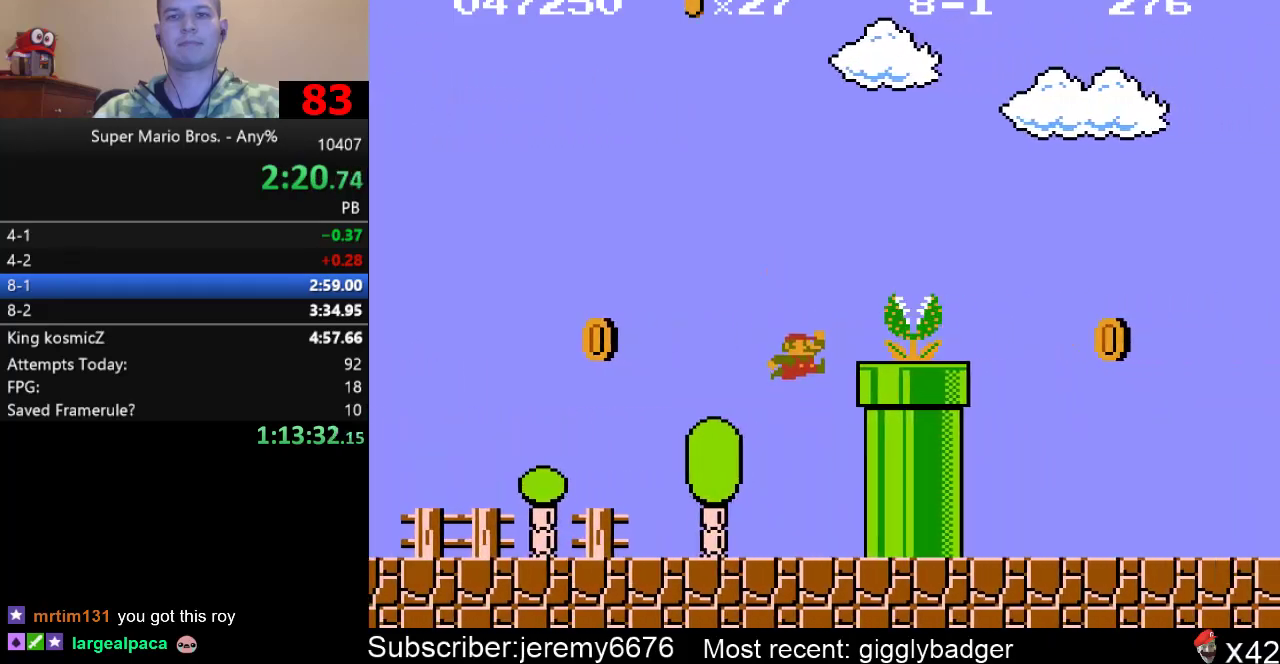
{"buttons": ["B", "DPAD_RIGHT"], "events": [[333, "A", "up"]]}
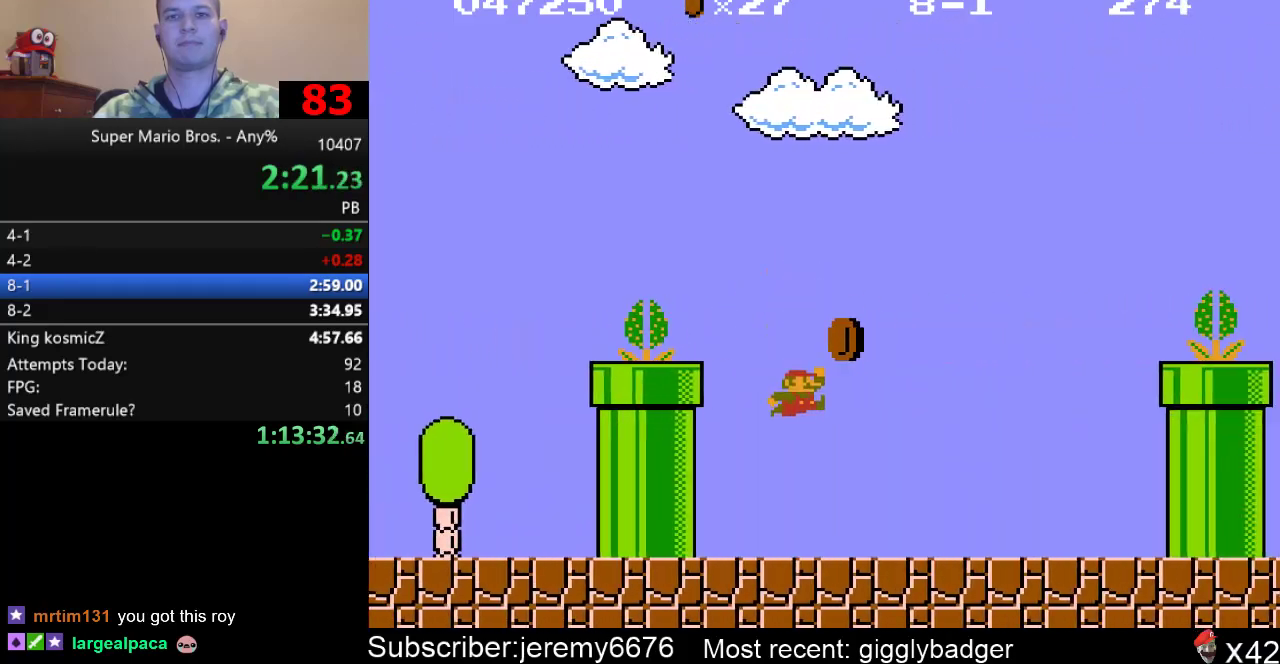
{"buttons": ["A", "B", "DPAD_RIGHT"], "events": [[333, "A", "down"]]}
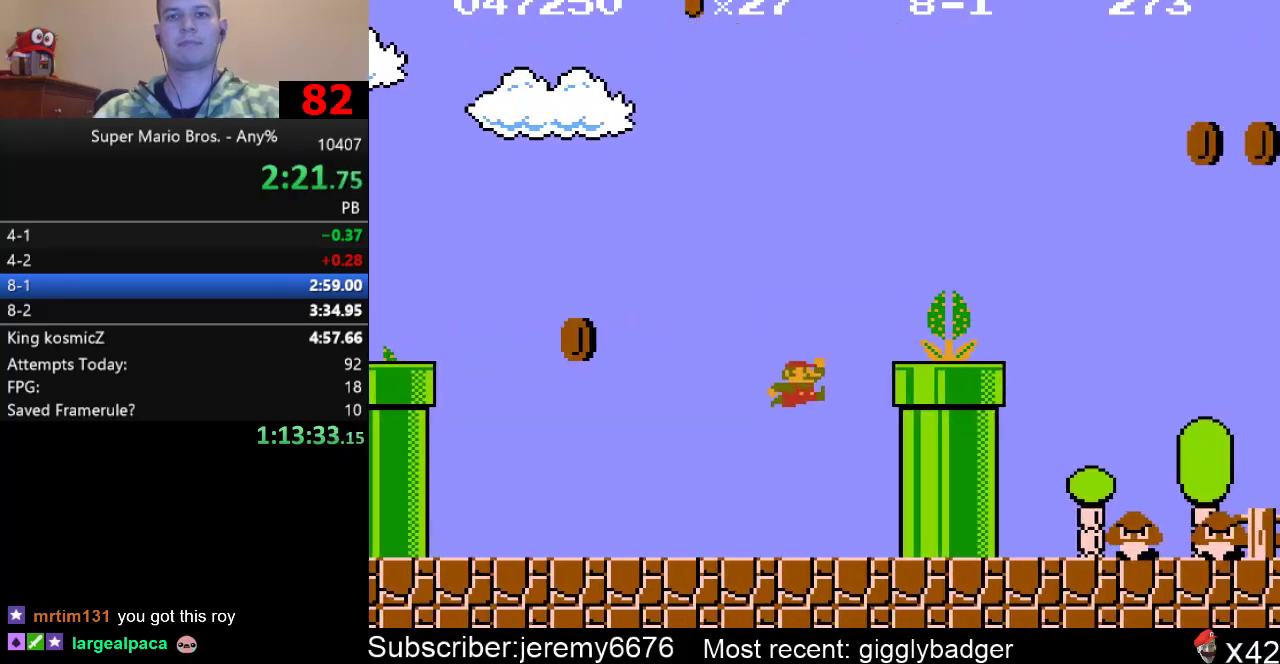
{"buttons": ["B", "DPAD_RIGHT"], "events": [[50, "A", "up"], [183, "A", "down"], [350, "A", "up"]]}
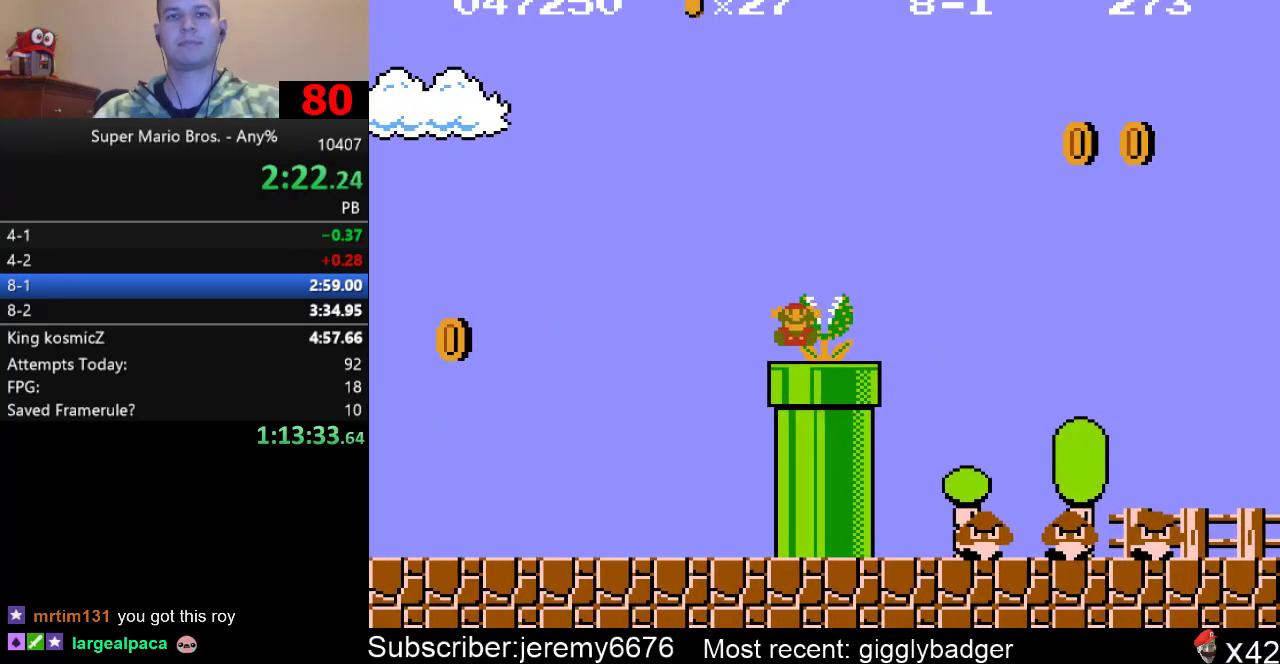
{"buttons": [], "events": [[17, "A", "down"], [117, "A", "up"], [150, "B", "up"], [150, "DPAD_RIGHT", "up"], [250, "START", "down"], [317, "START", "up"]]}